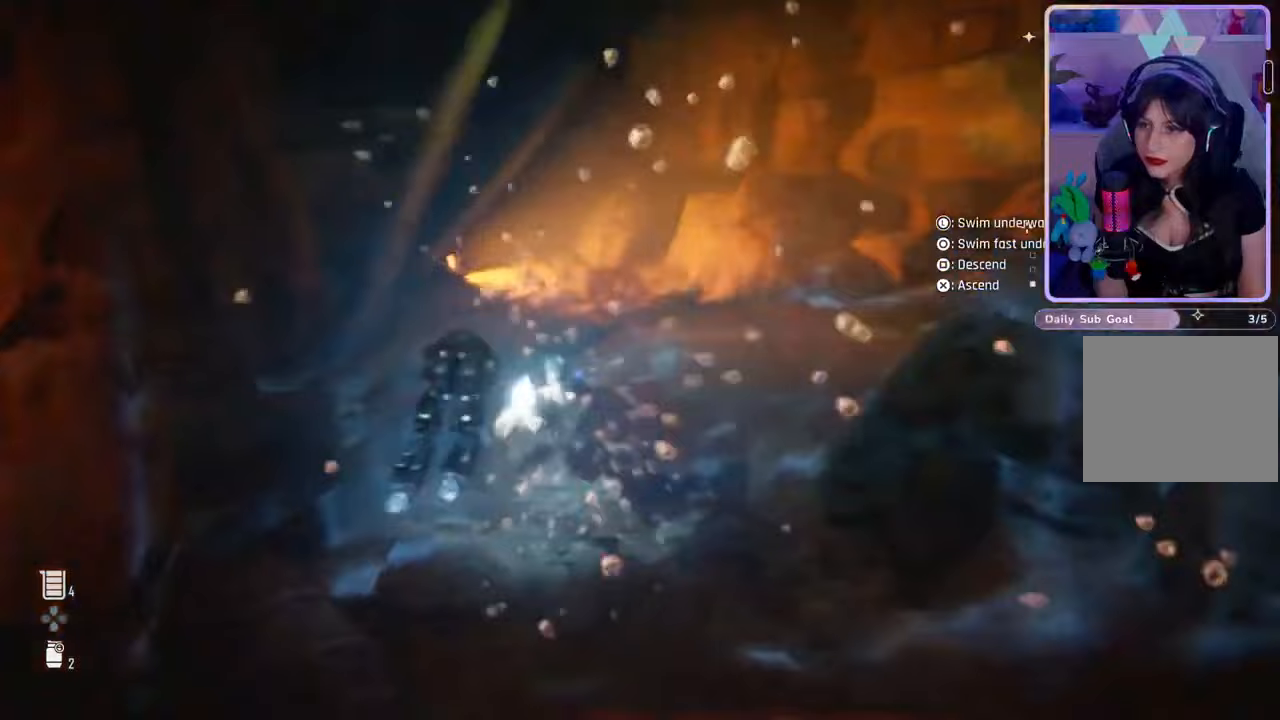
Gameplay with a controller (PlayStation layout); each line is a JSON object with the inputs held at the frame after it. "events" lists button and stick changes between this image and that frame as [ms after this image, input, new state], when the widget could be followed in between. Not read: CROSS.
{"buttons": [], "left_stick": "up", "right_stick": "up-right", "events": [[133, "right_stick", "left"], [233, "right_stick", "center"], [500, "right_stick", "up-right"]]}
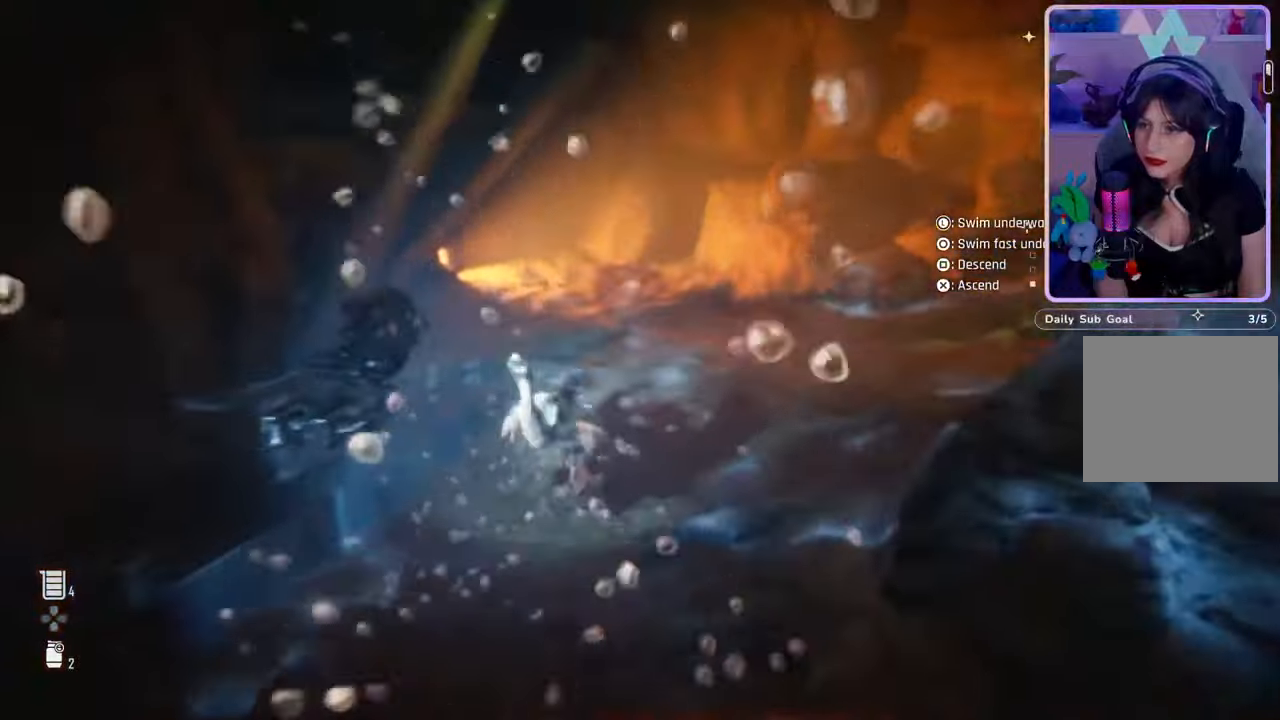
{"buttons": [], "left_stick": "up", "right_stick": "right", "events": [[267, "right_stick", "center"], [367, "right_stick", "right"]]}
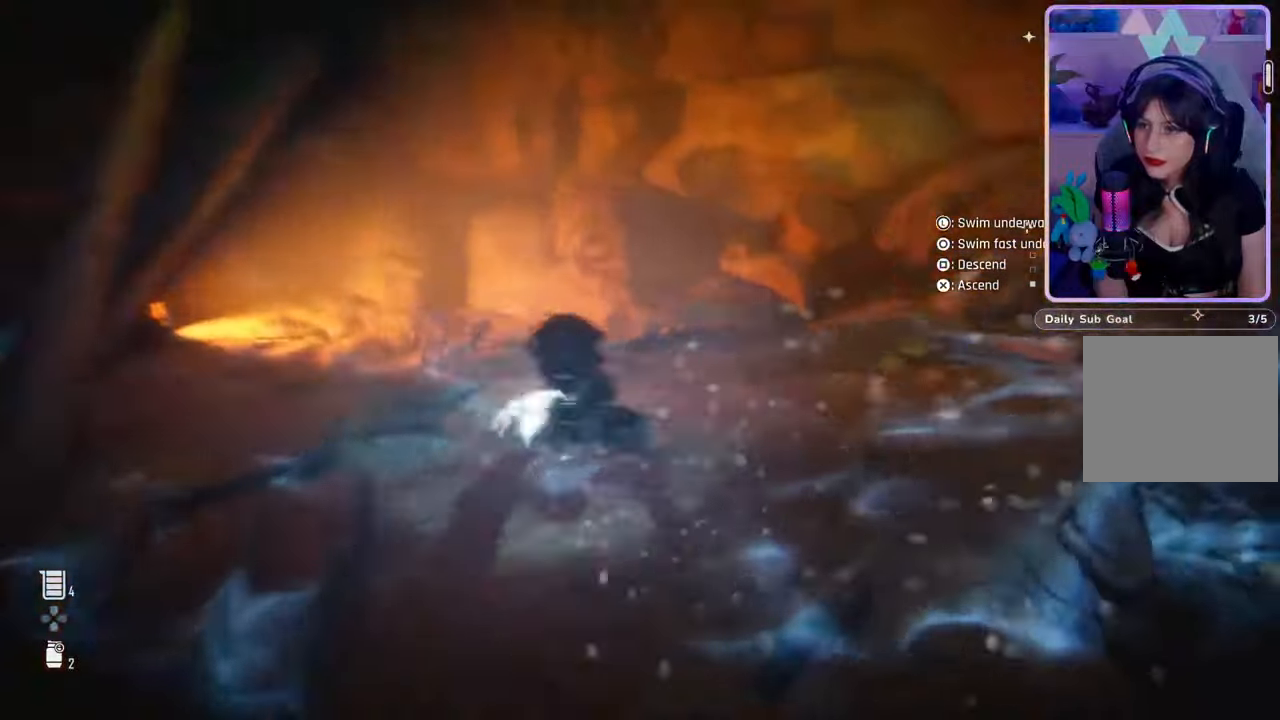
{"buttons": [], "left_stick": "up", "right_stick": "right", "events": [[200, "right_stick", "center"], [267, "right_stick", "right"]]}
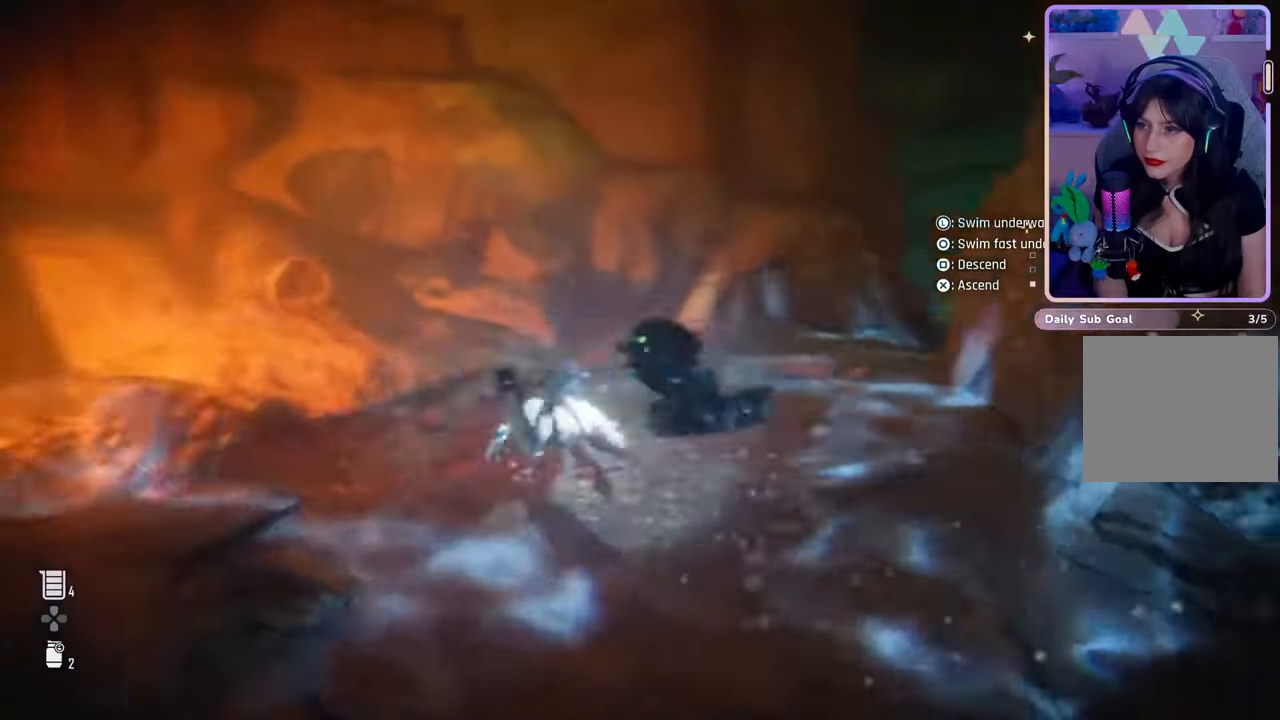
{"buttons": [], "left_stick": "up", "right_stick": "center", "events": [[33, "right_stick", "center"], [200, "right_stick", "down-right"], [433, "right_stick", "center"]]}
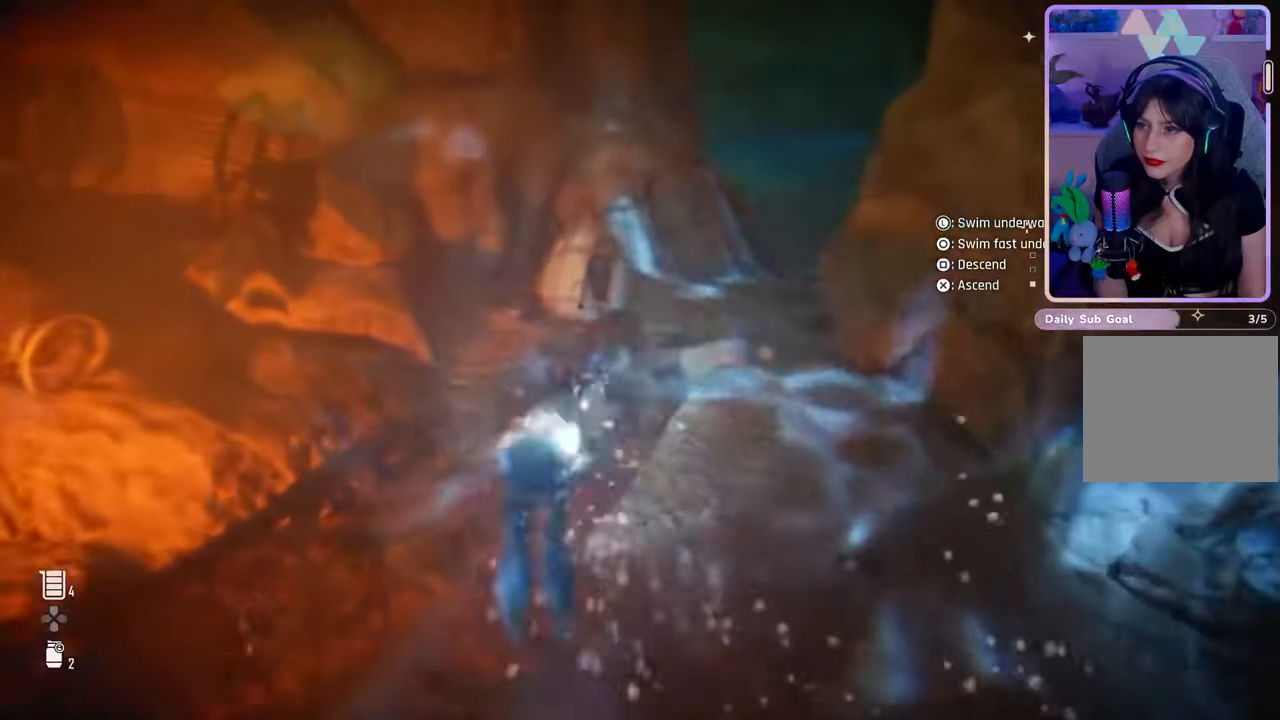
{"buttons": [], "left_stick": "up-left", "right_stick": "left", "events": [[200, "right_stick", "up-left"], [300, "left_stick", "up-left"], [433, "right_stick", "left"]]}
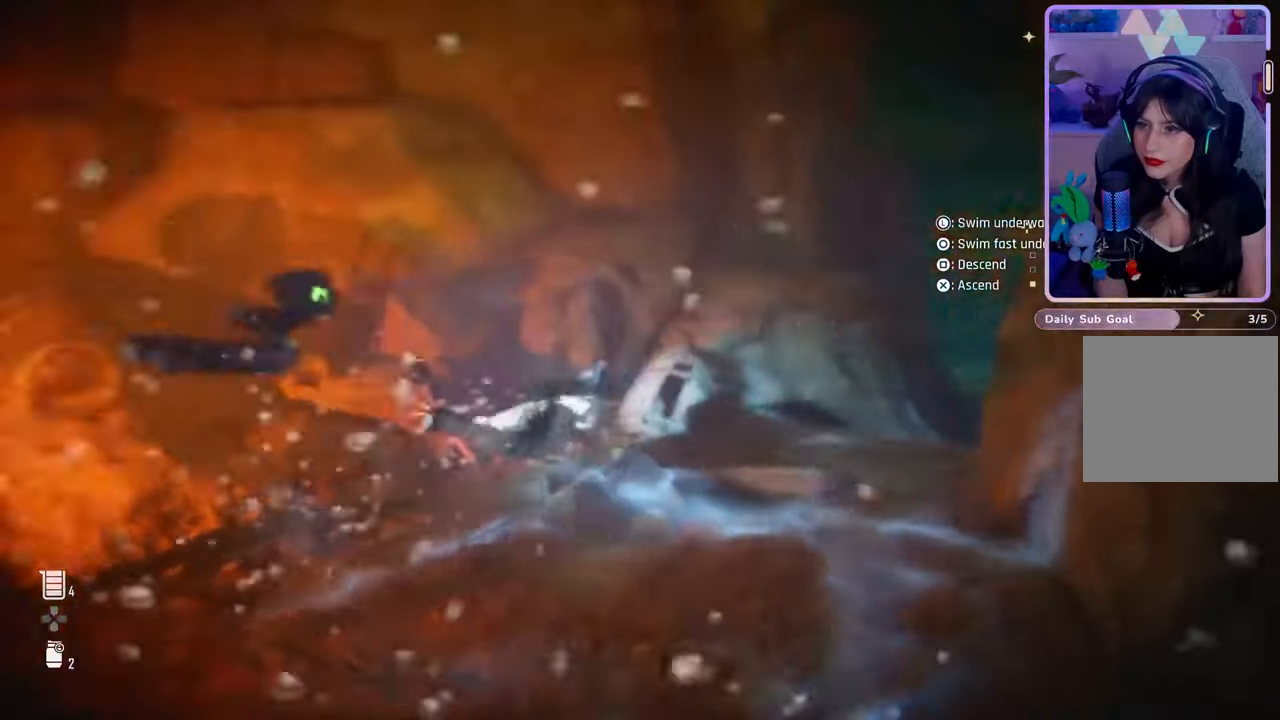
{"buttons": [], "left_stick": "up-left", "right_stick": "center", "events": [[467, "right_stick", "center"]]}
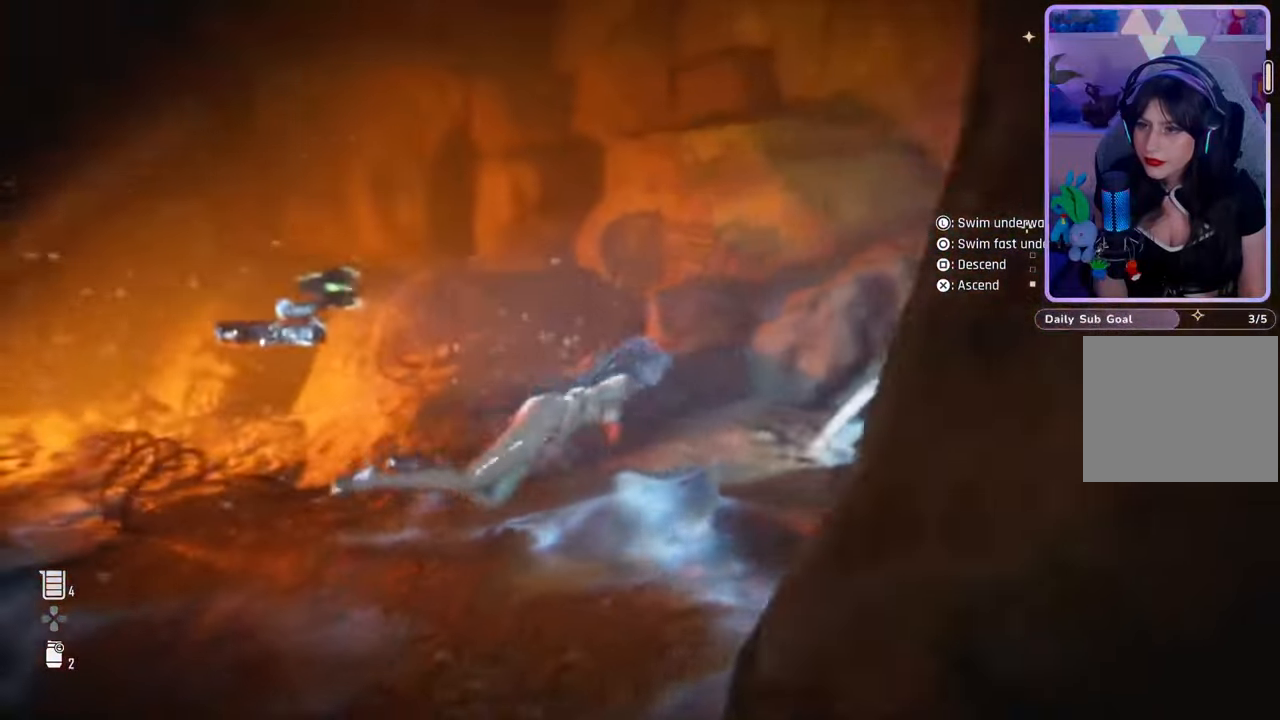
{"buttons": [], "left_stick": "up-left", "right_stick": "center", "events": [[133, "right_stick", "left"], [367, "right_stick", "center"]]}
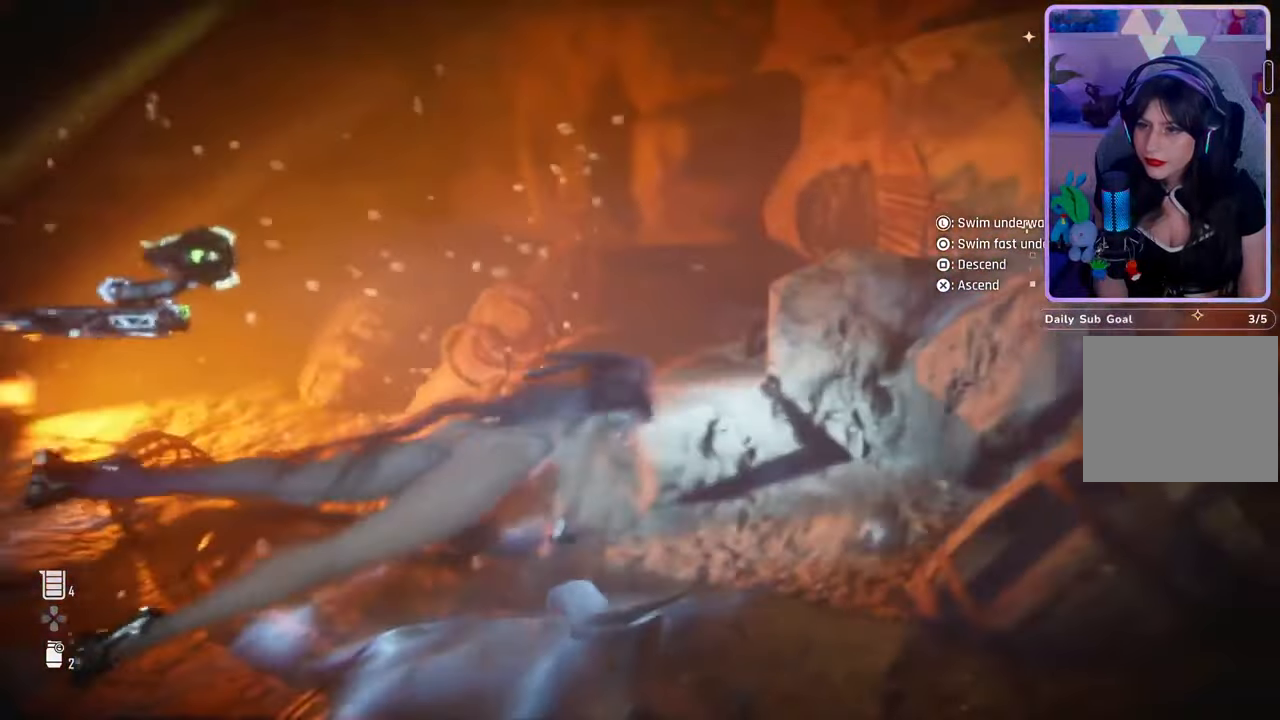
{"buttons": ["TOUCHPAD"], "left_stick": "center", "right_stick": "center", "events": [[200, "left_stick", "left"], [267, "TOUCHPAD", "down"], [400, "left_stick", "center"]]}
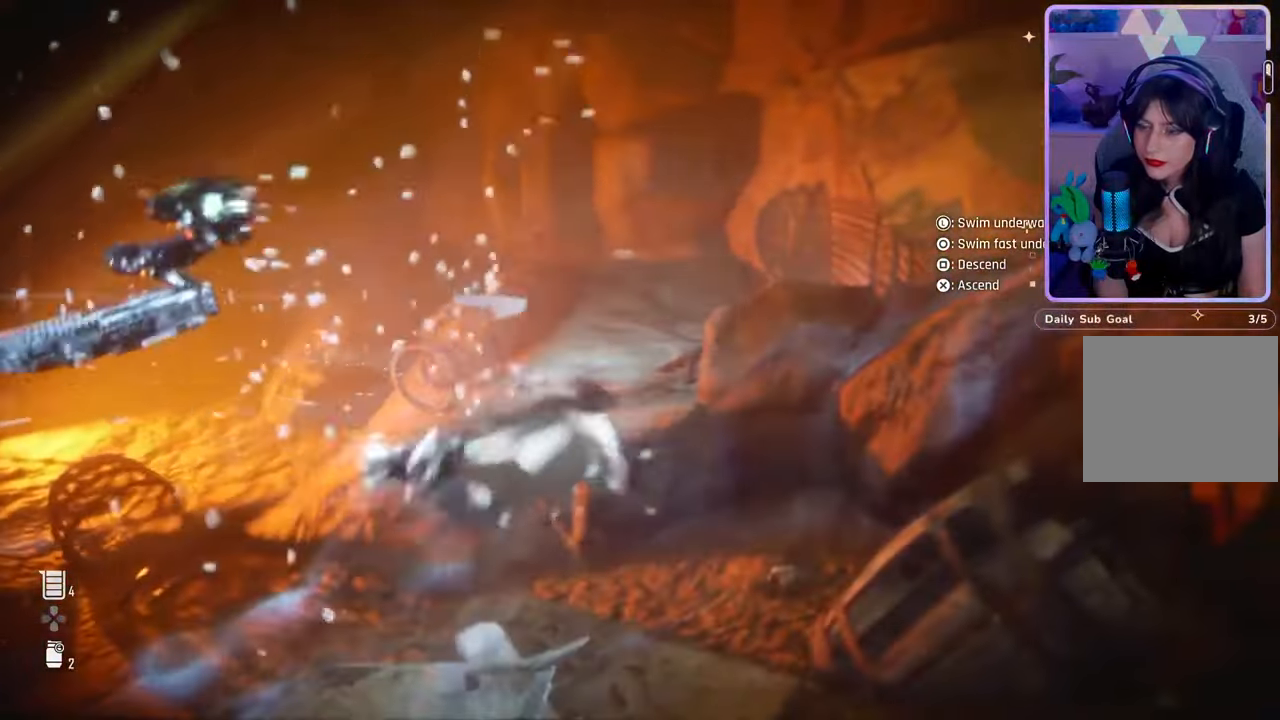
{"buttons": ["TOUCHPAD"], "left_stick": "left", "right_stick": "center", "events": [[200, "left_stick", "left"]]}
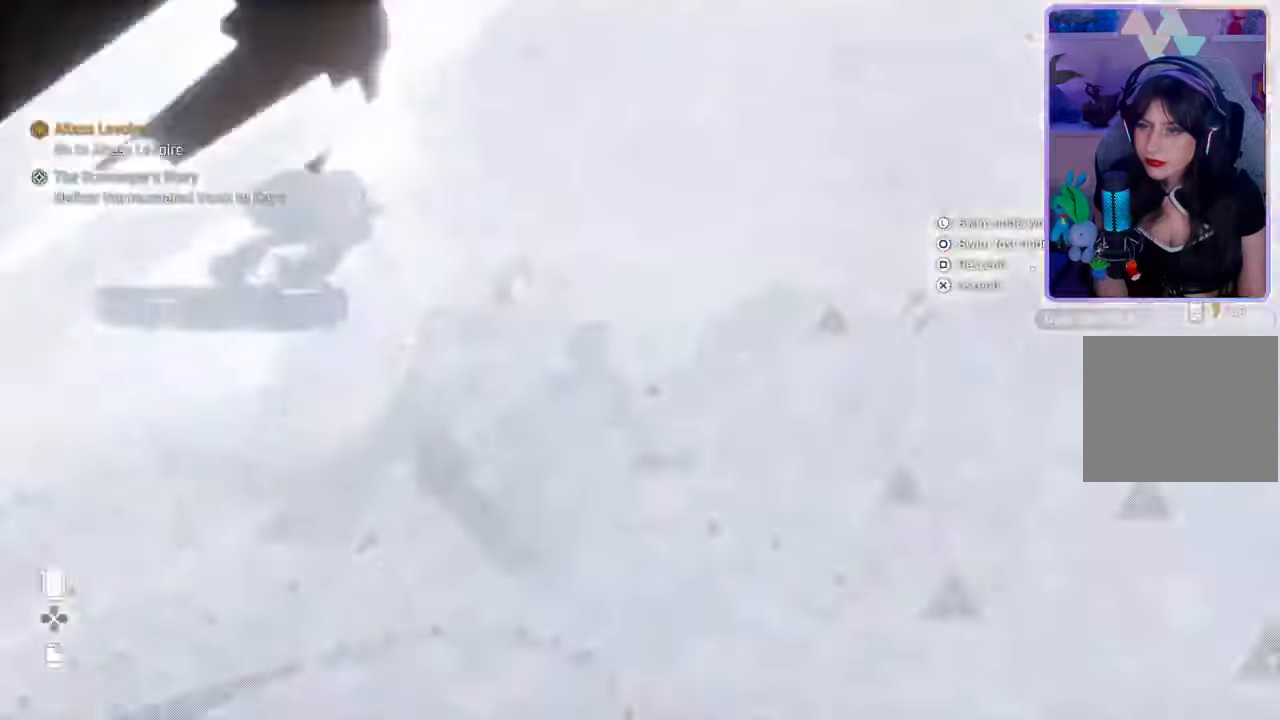
{"buttons": [], "left_stick": "left", "right_stick": "center", "events": [[67, "TOUCHPAD", "up"], [267, "right_stick", "left"], [500, "right_stick", "center"]]}
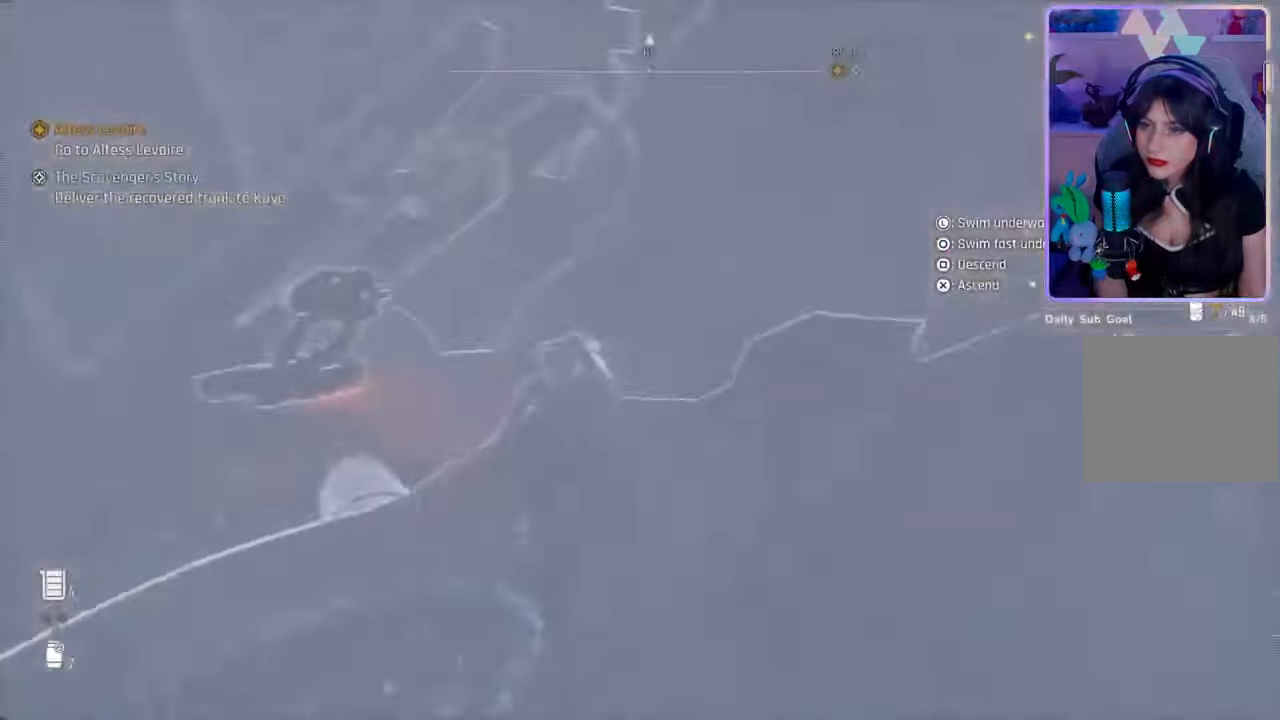
{"buttons": [], "left_stick": "left", "right_stick": "left", "events": [[233, "right_stick", "left"]]}
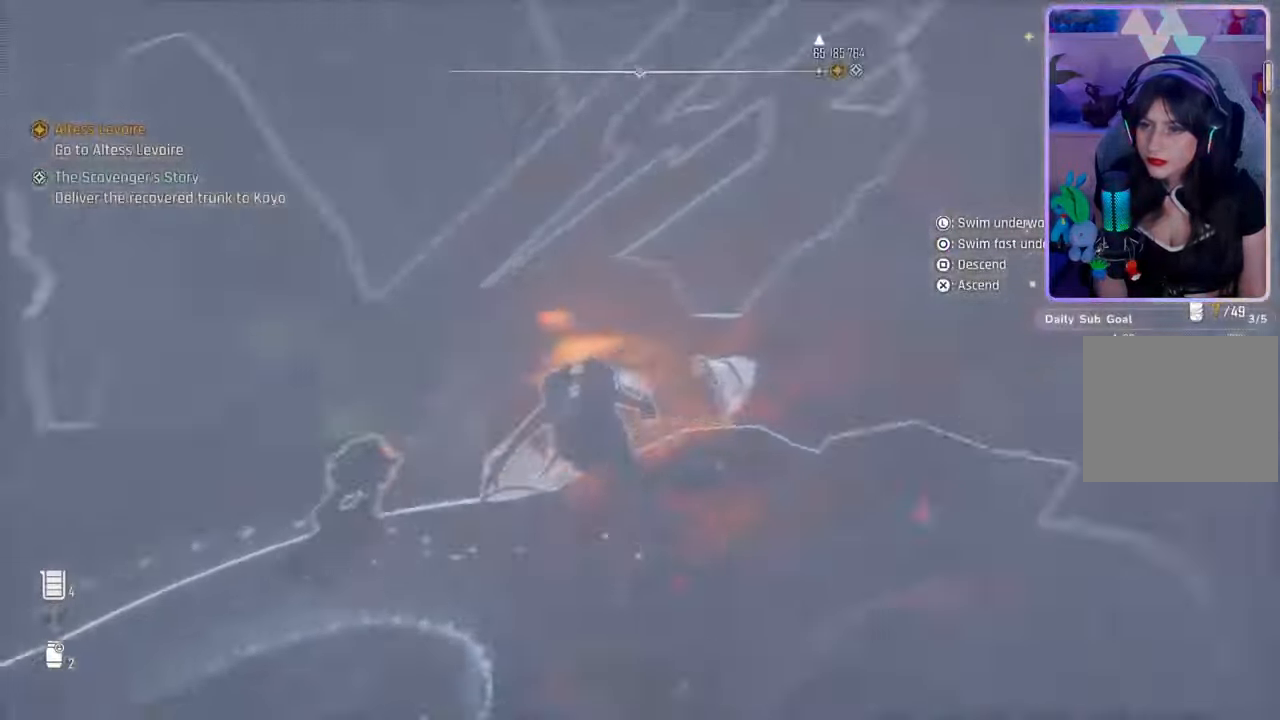
{"buttons": [], "left_stick": "up-left", "right_stick": "center", "events": [[100, "right_stick", "center"], [267, "left_stick", "up-left"]]}
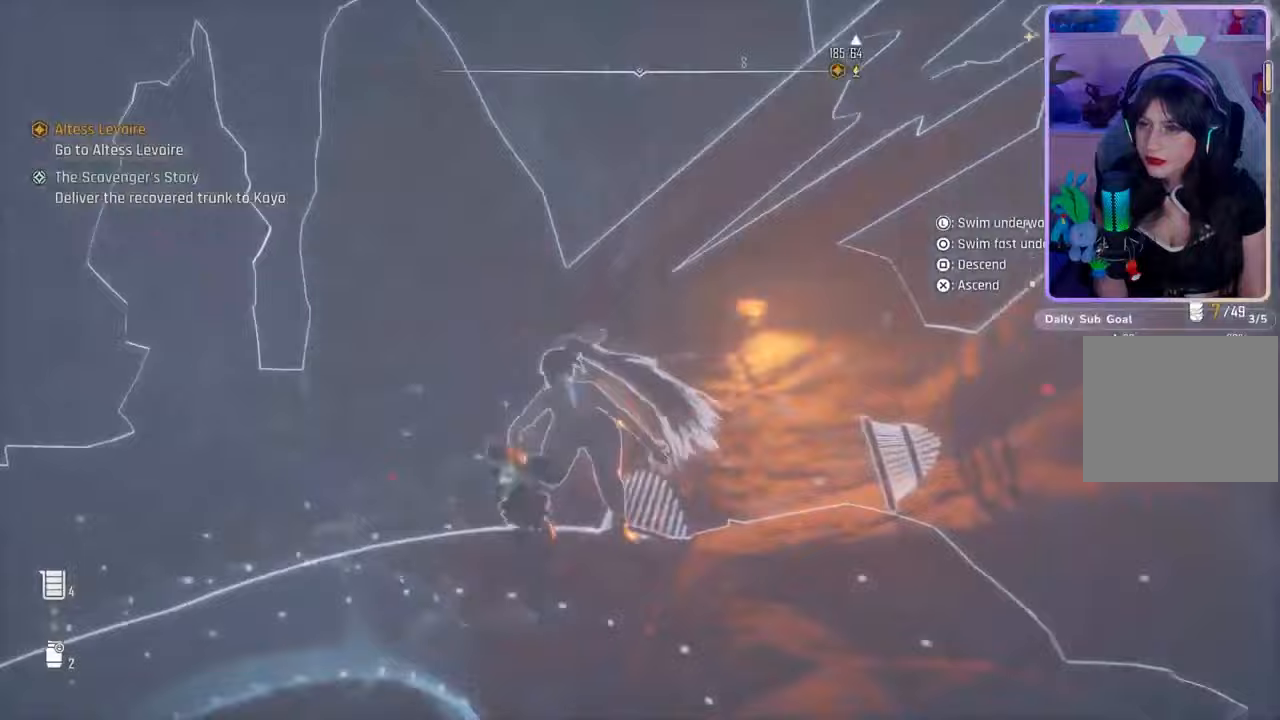
{"buttons": [], "left_stick": "up-left", "right_stick": "center", "events": [[33, "right_stick", "left"], [200, "right_stick", "center"], [267, "left_stick", "up"], [433, "left_stick", "up-left"]]}
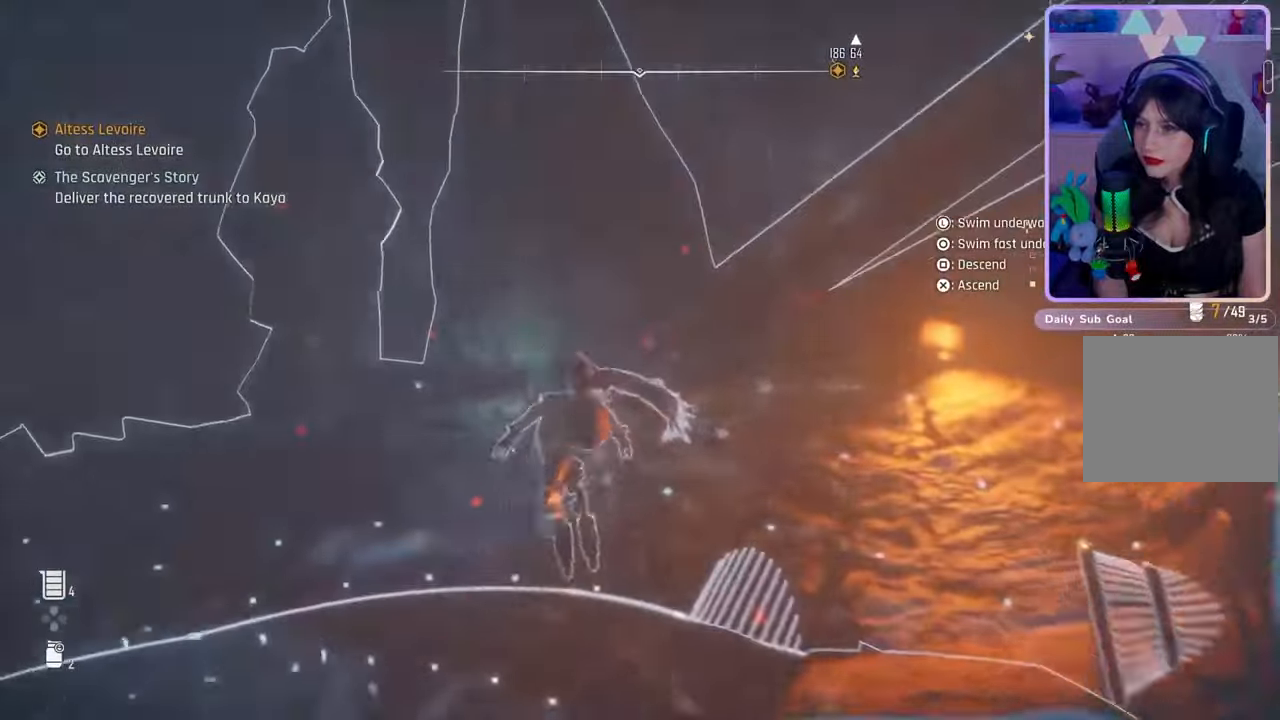
{"buttons": [], "left_stick": "left", "right_stick": "left", "events": [[33, "left_stick", "center"], [467, "left_stick", "left"], [467, "right_stick", "left"]]}
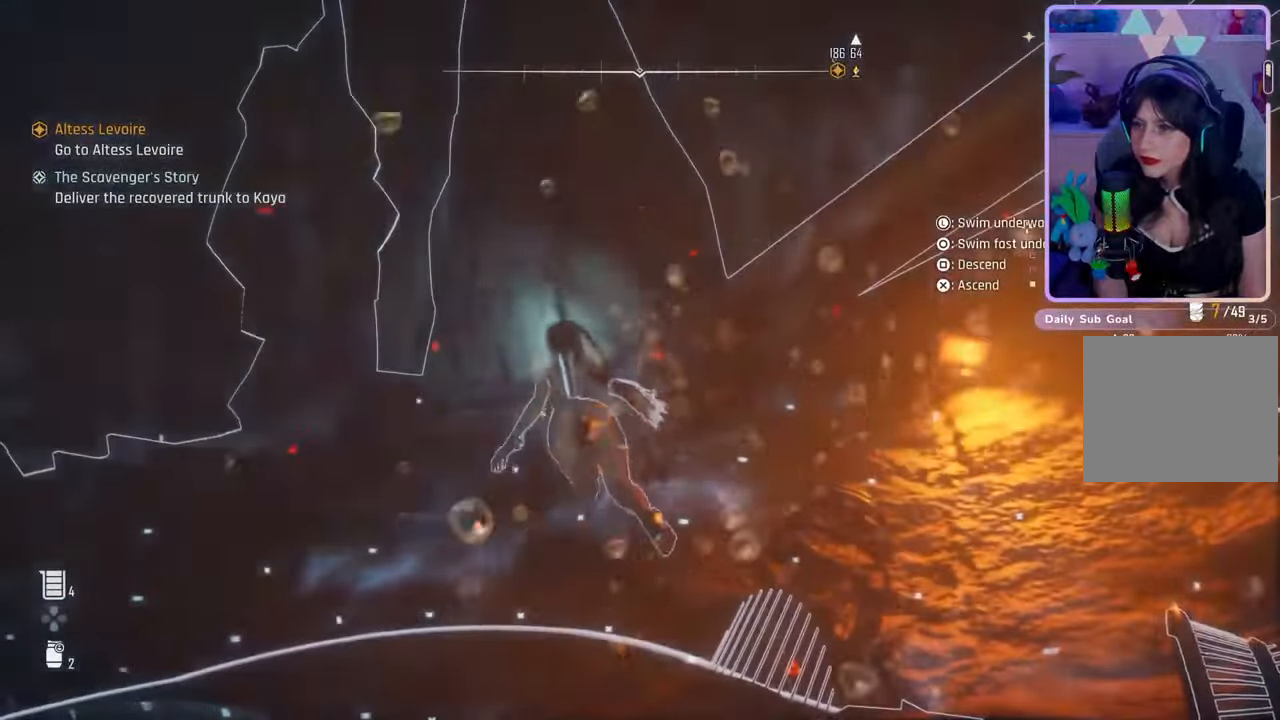
{"buttons": [], "left_stick": "left", "right_stick": "left", "events": []}
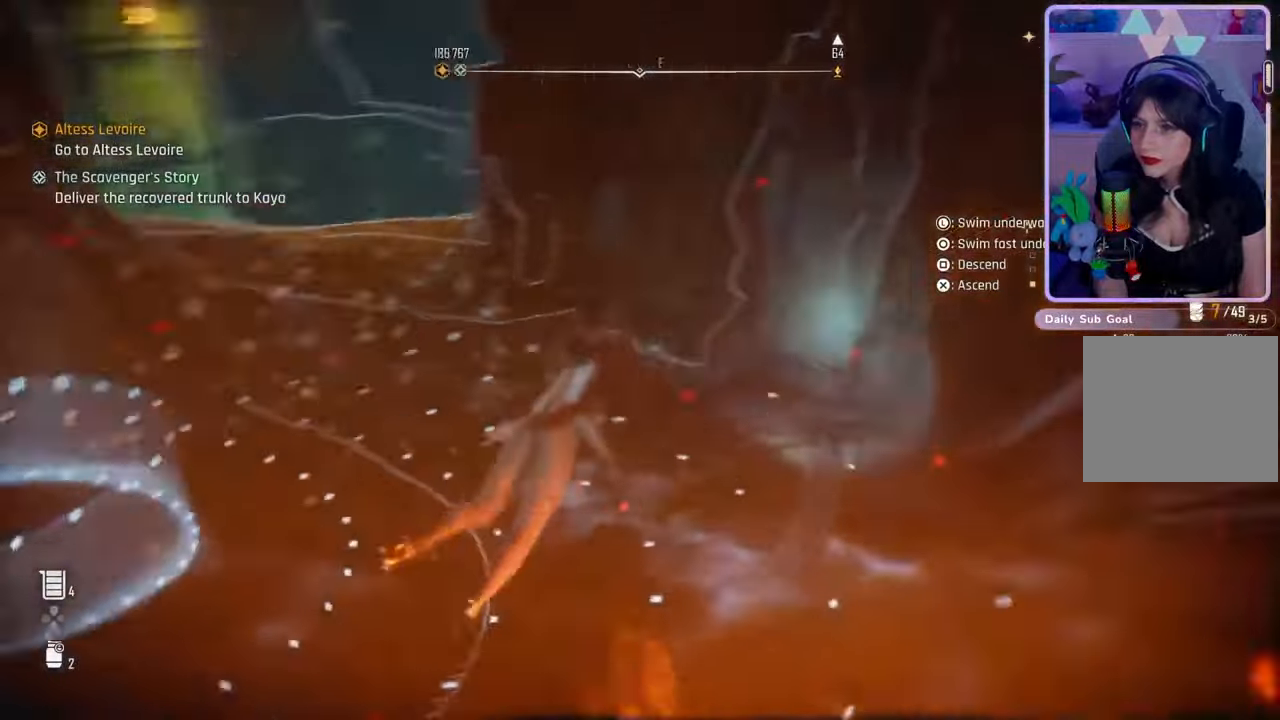
{"buttons": [], "left_stick": "up-left", "right_stick": "center", "events": [[33, "left_stick", "up-left"], [33, "right_stick", "center"], [167, "right_stick", "left"], [467, "right_stick", "center"]]}
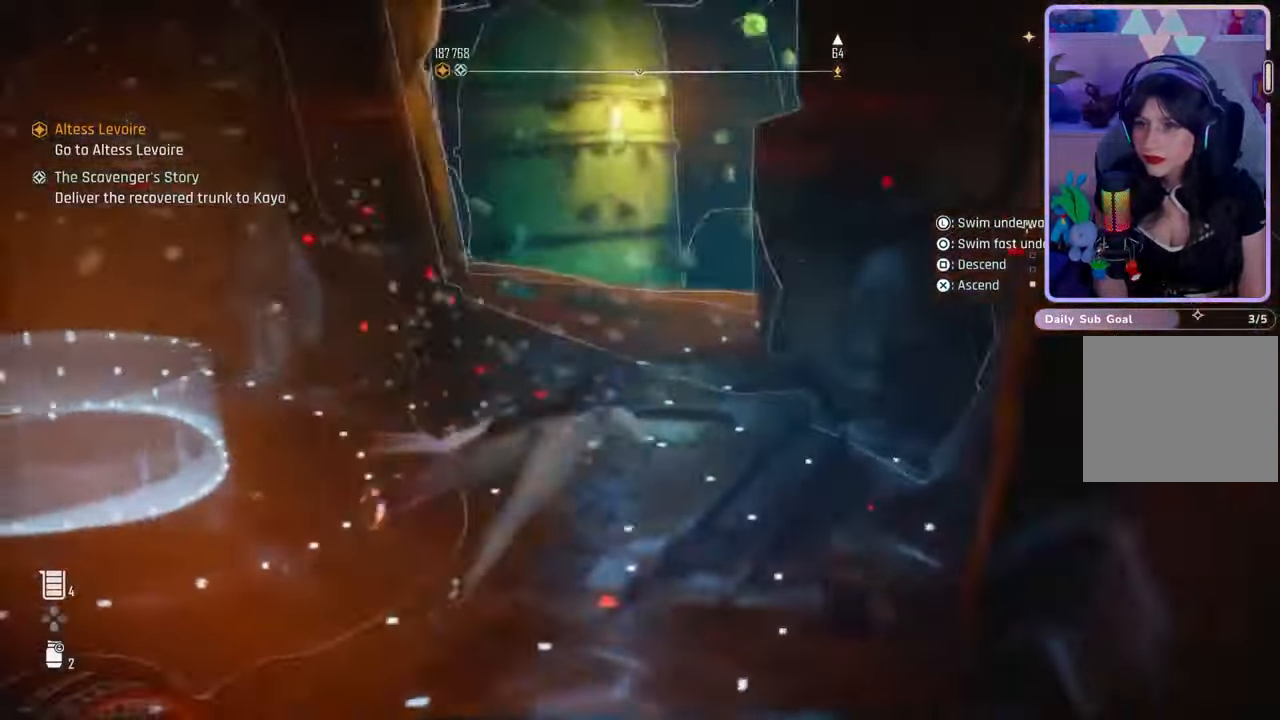
{"buttons": [], "left_stick": "up-left", "right_stick": "left", "events": [[200, "right_stick", "left"]]}
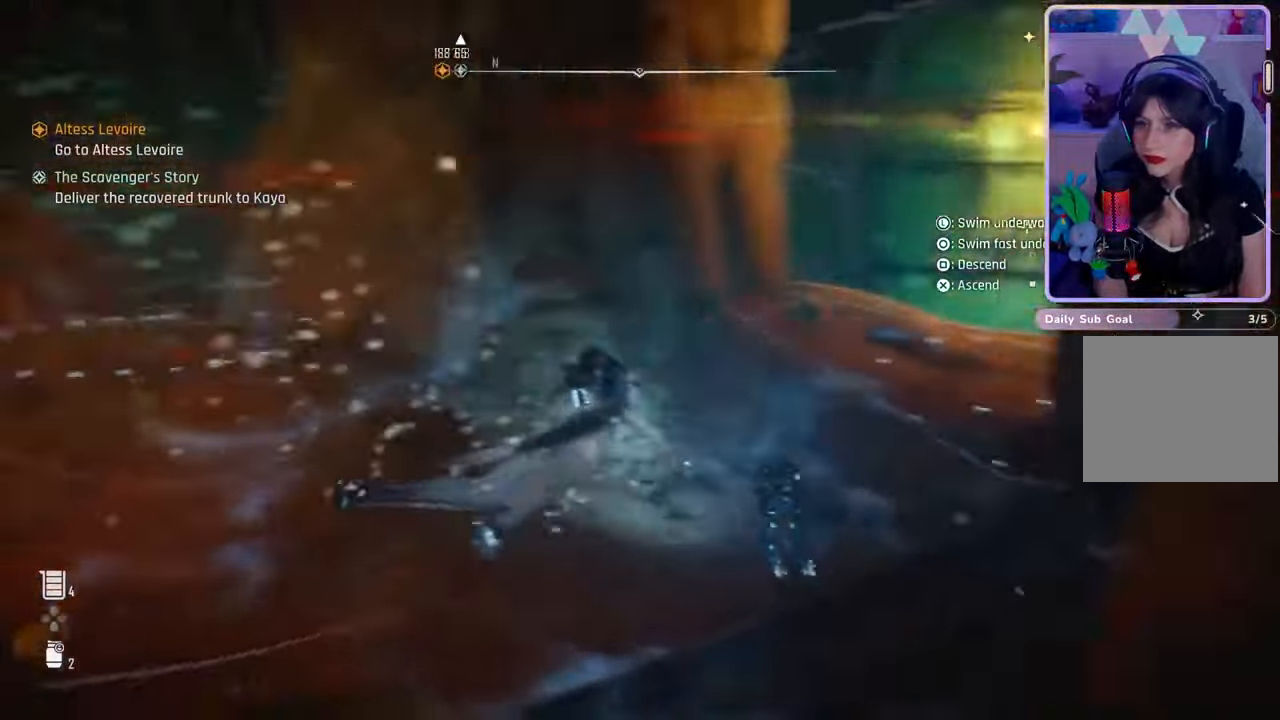
{"buttons": [], "left_stick": "up-left", "right_stick": "center", "events": [[367, "right_stick", "center"]]}
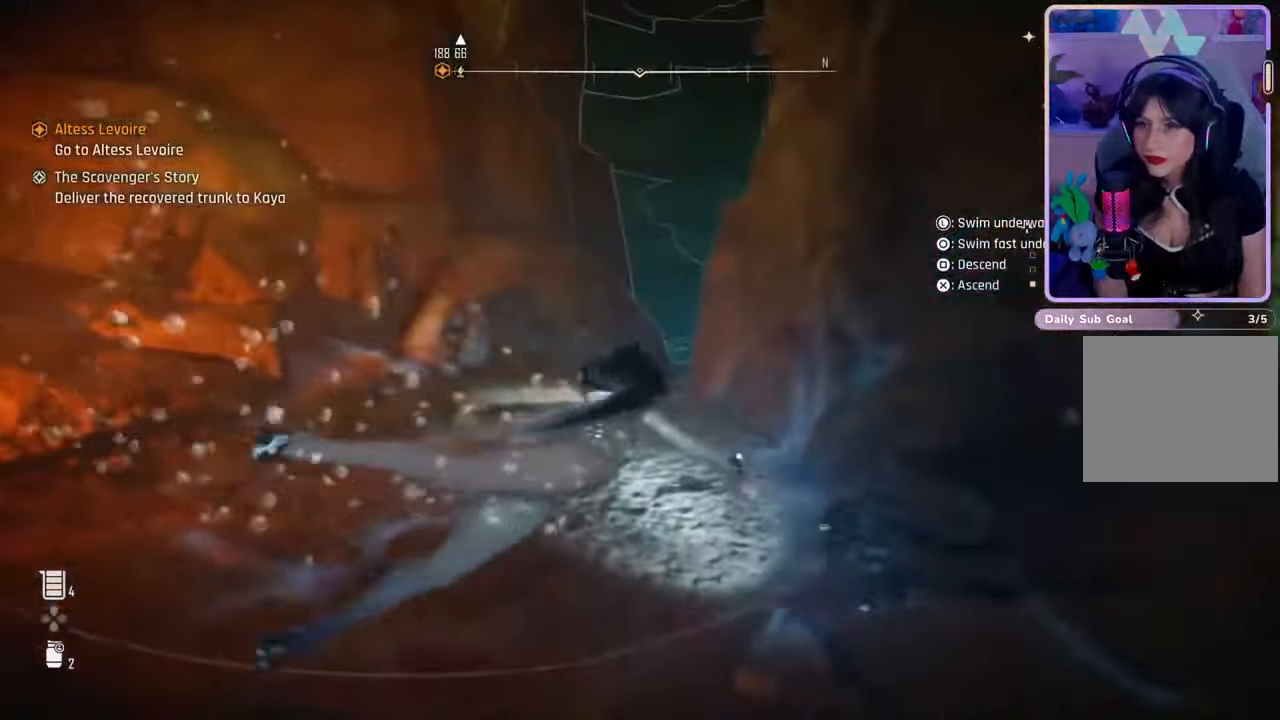
{"buttons": [], "left_stick": "up-left", "right_stick": "up-right", "events": [[100, "right_stick", "down"], [233, "right_stick", "center"], [433, "right_stick", "up-right"]]}
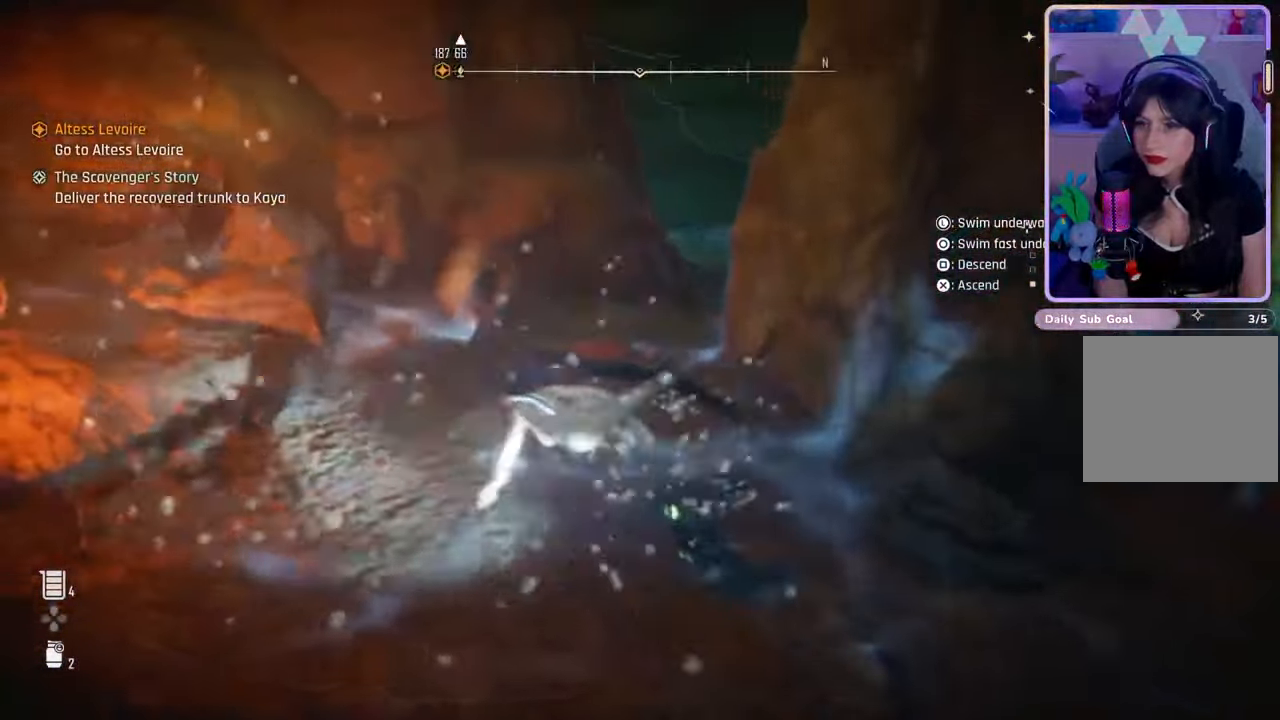
{"buttons": [], "left_stick": "up", "right_stick": "center", "events": [[100, "right_stick", "center"], [133, "left_stick", "up"], [167, "right_stick", "down-right"], [467, "right_stick", "center"]]}
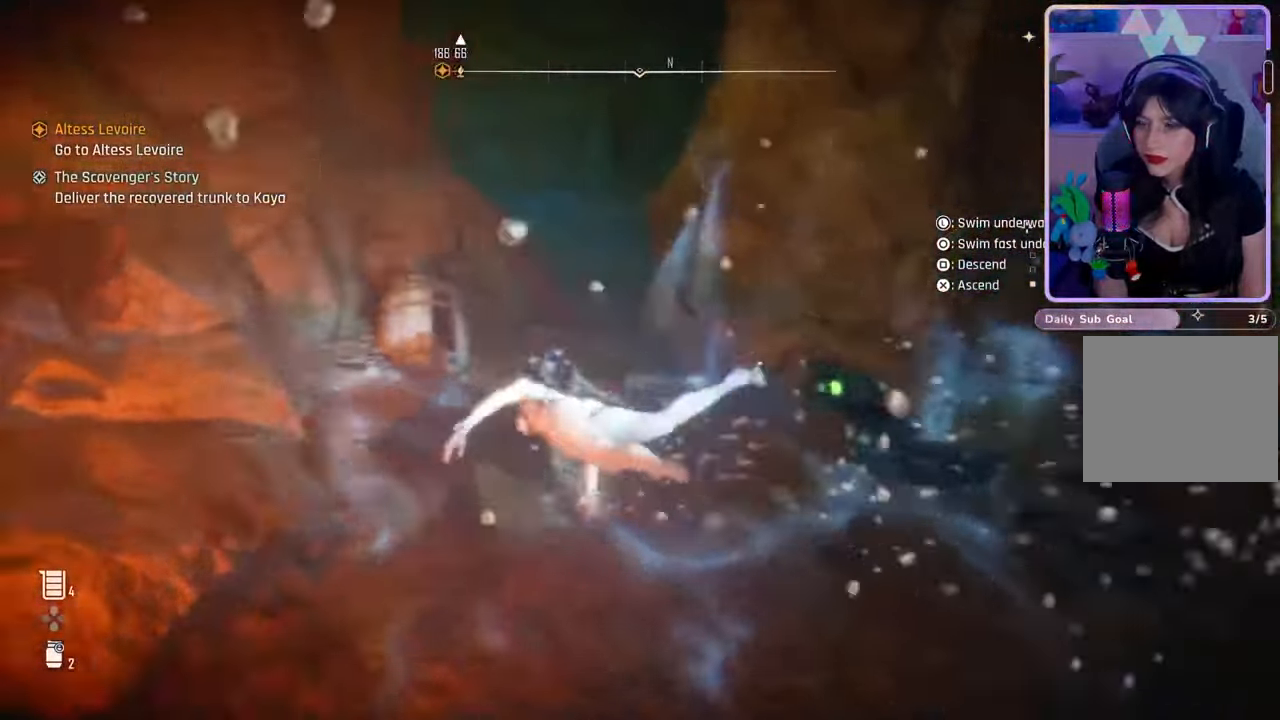
{"buttons": [], "left_stick": "up", "right_stick": "center", "events": []}
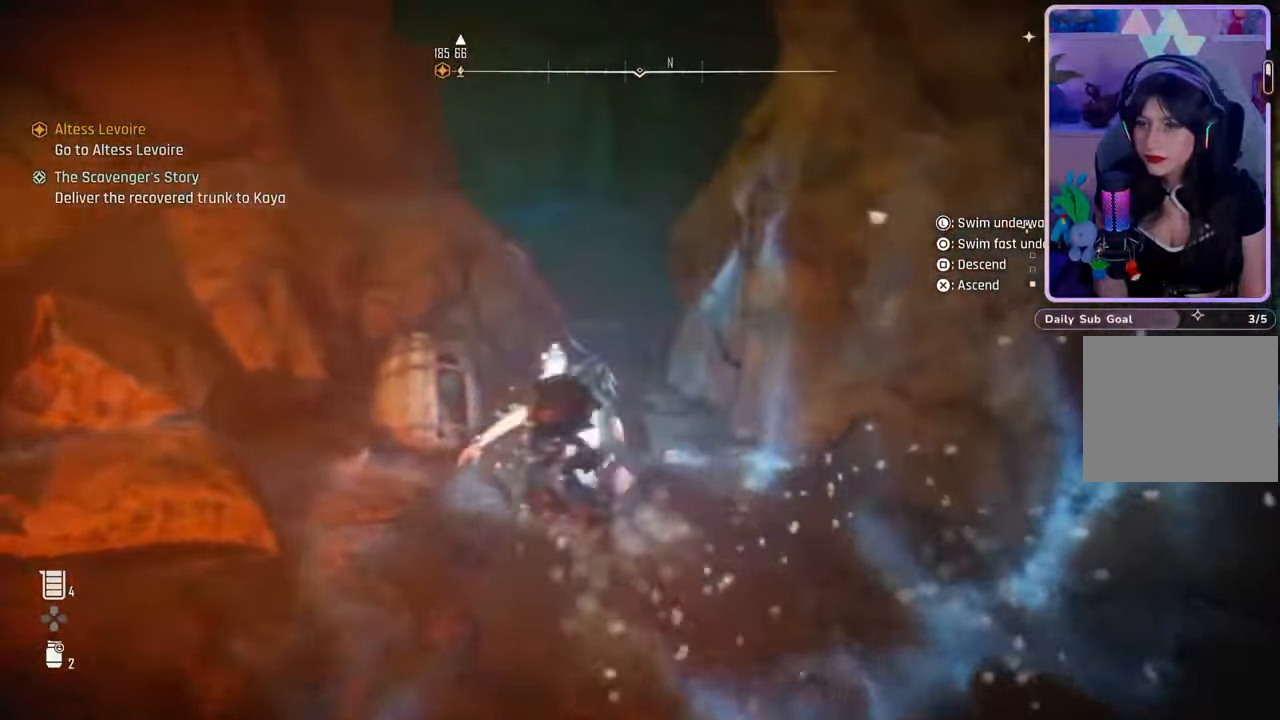
{"buttons": [], "left_stick": "up", "right_stick": "center", "events": [[167, "right_stick", "down"], [267, "right_stick", "center"]]}
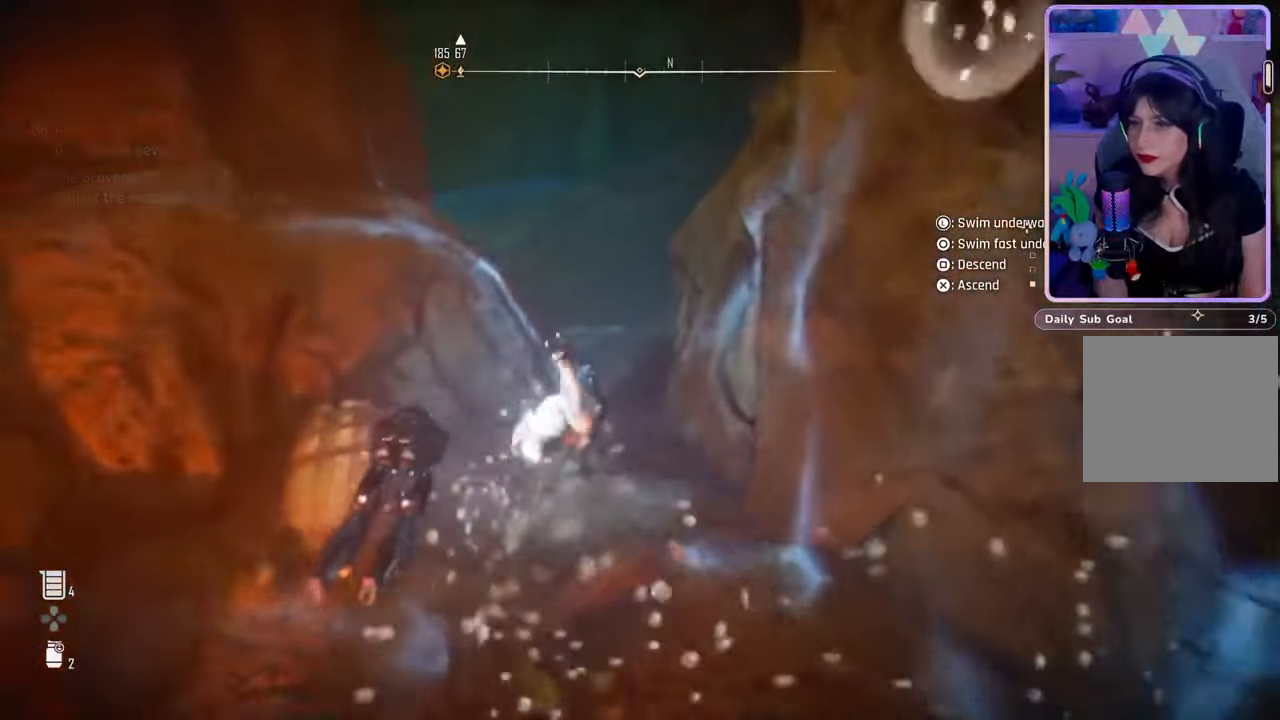
{"buttons": [], "left_stick": "up", "right_stick": "center", "events": [[300, "right_stick", "up-left"], [467, "right_stick", "center"]]}
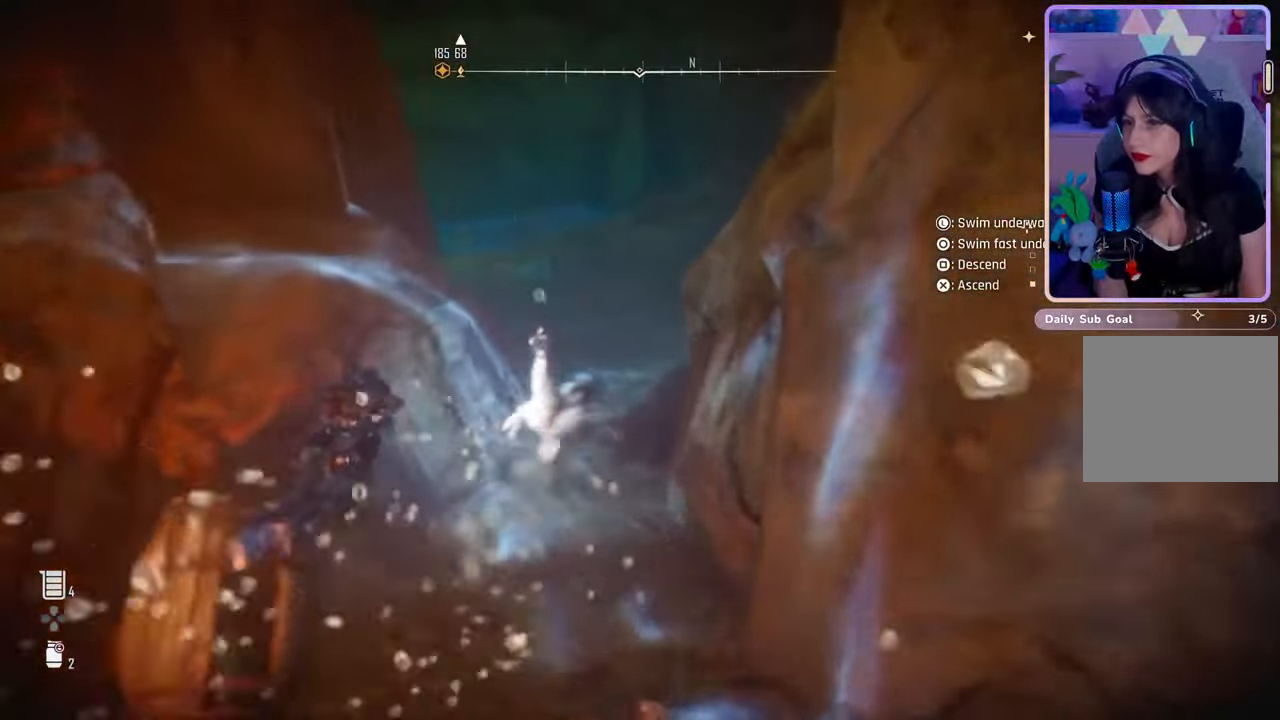
{"buttons": [], "left_stick": "up", "right_stick": "center", "events": []}
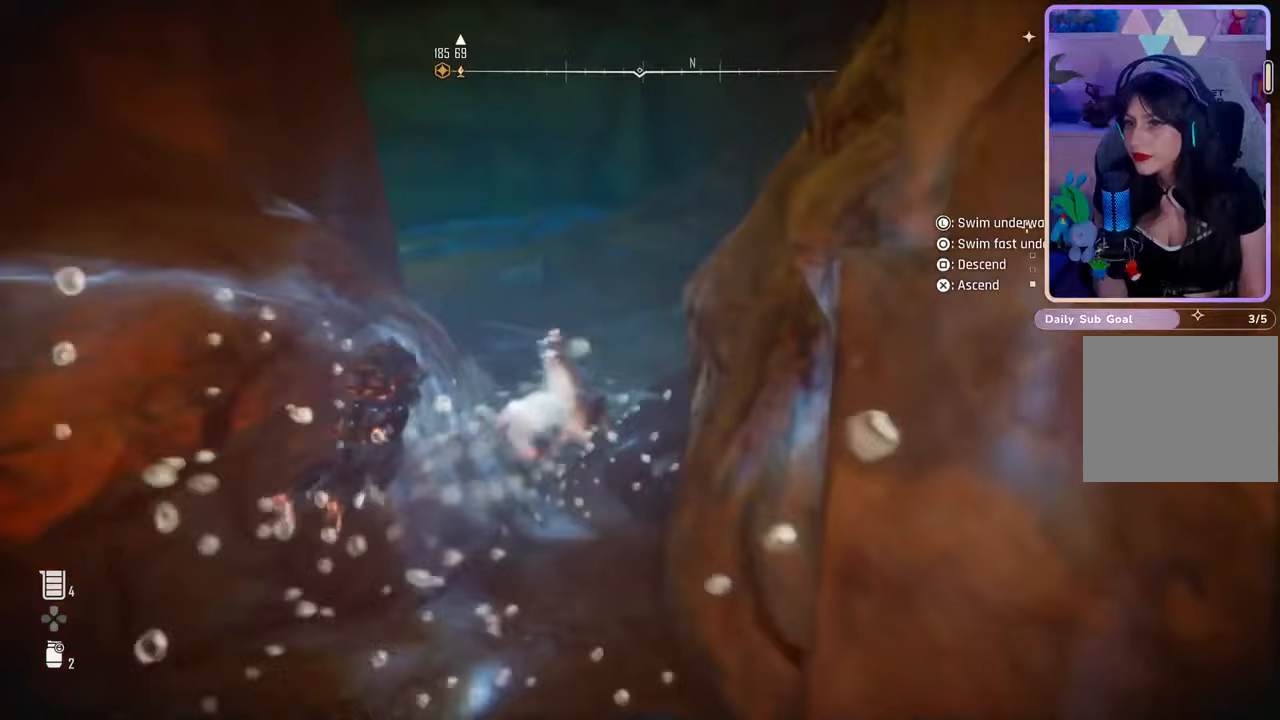
{"buttons": [], "left_stick": "up", "right_stick": "center", "events": [[267, "right_stick", "right"], [467, "right_stick", "center"]]}
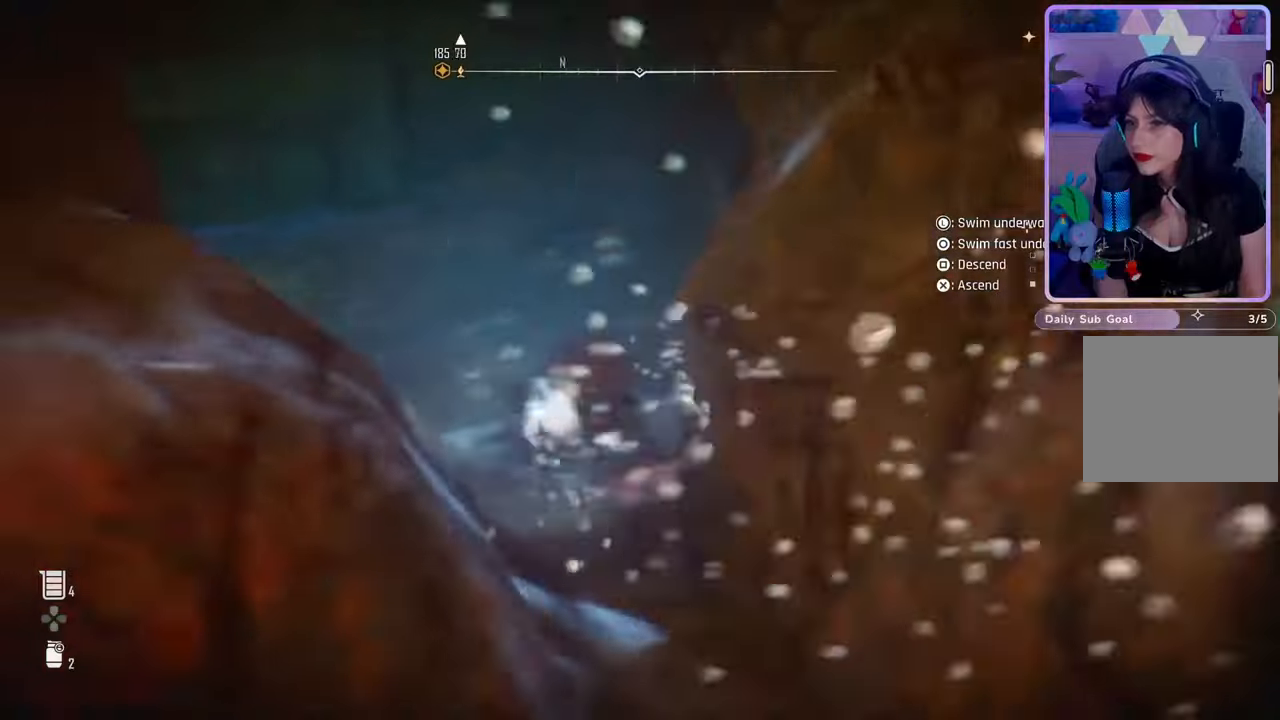
{"buttons": [], "left_stick": "up", "right_stick": "left", "events": [[300, "right_stick", "left"]]}
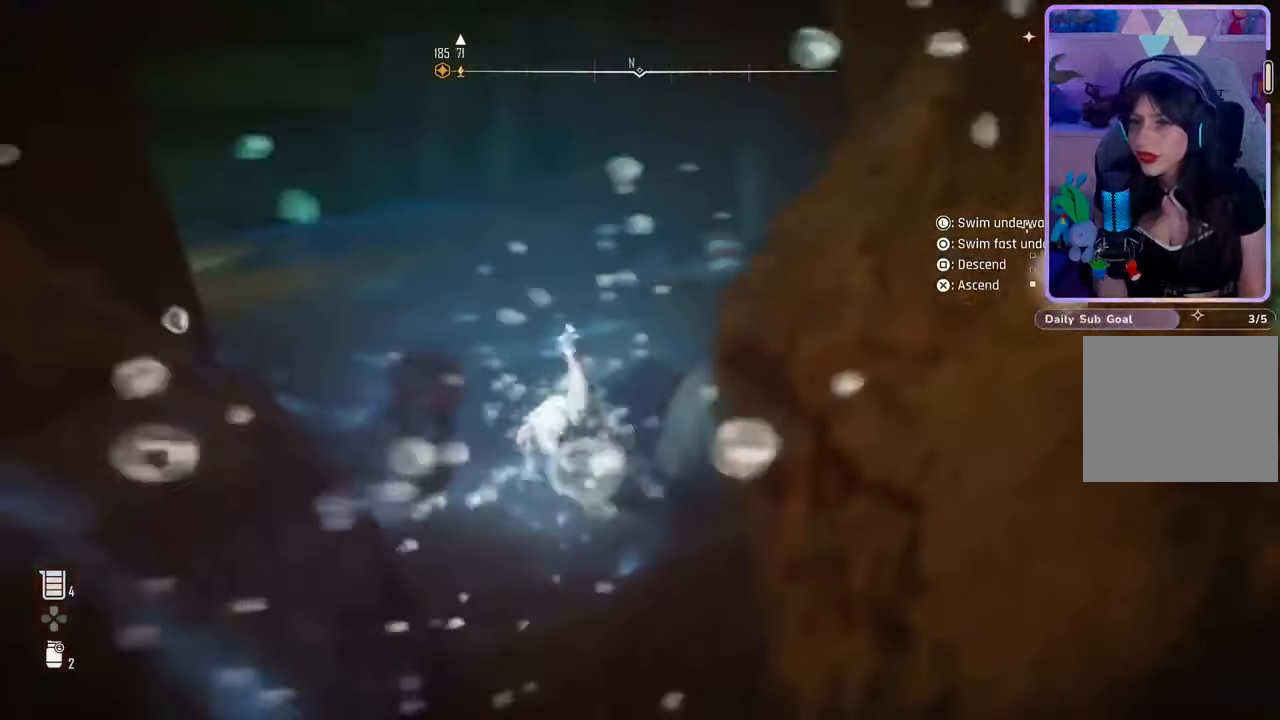
{"buttons": [], "left_stick": "up", "right_stick": "center", "events": [[133, "right_stick", "center"], [300, "right_stick", "left"], [500, "right_stick", "center"]]}
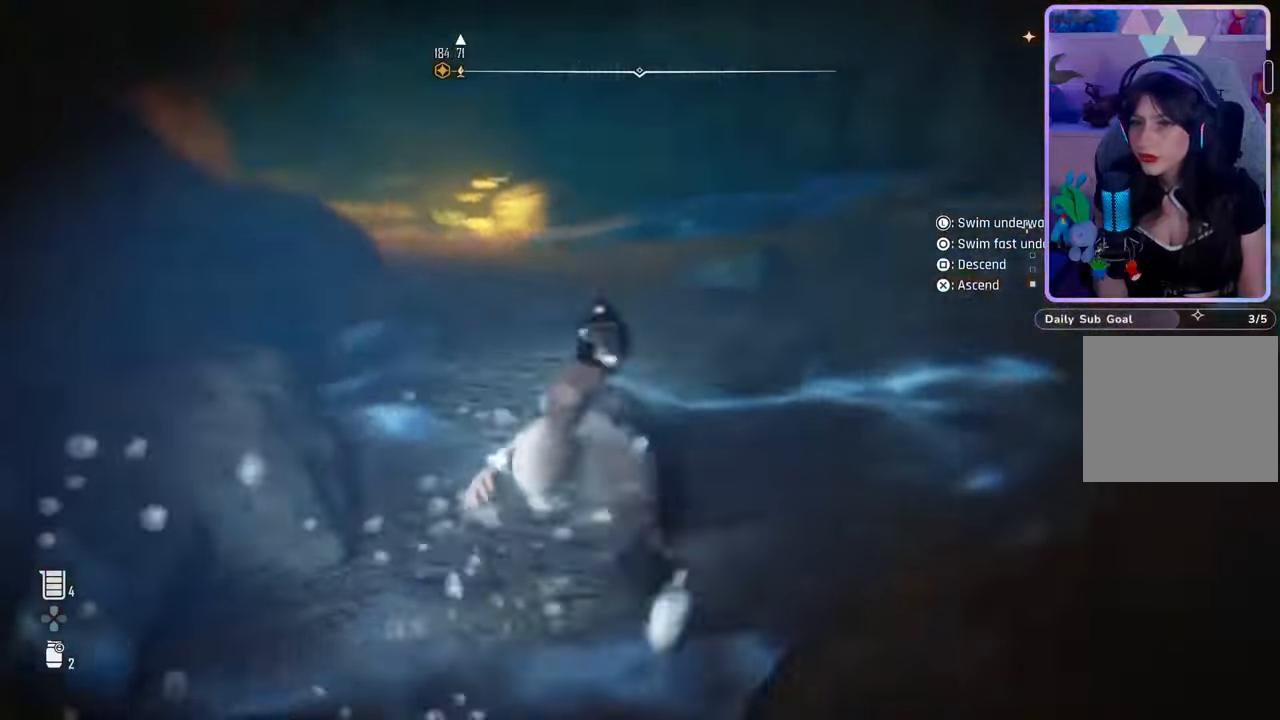
{"buttons": [], "left_stick": "up", "right_stick": "center", "events": [[300, "right_stick", "up"], [433, "right_stick", "center"]]}
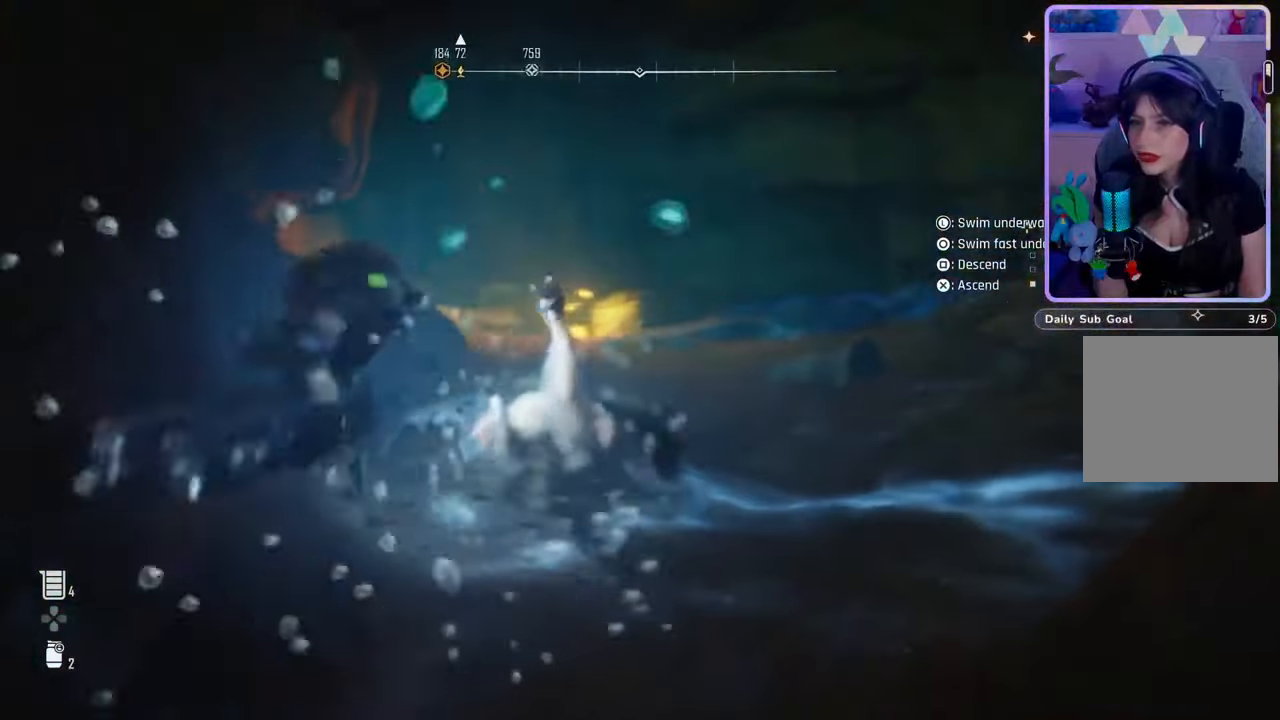
{"buttons": ["TOUCHPAD"], "left_stick": "up", "right_stick": "center", "events": [[200, "TOUCHPAD", "down"]]}
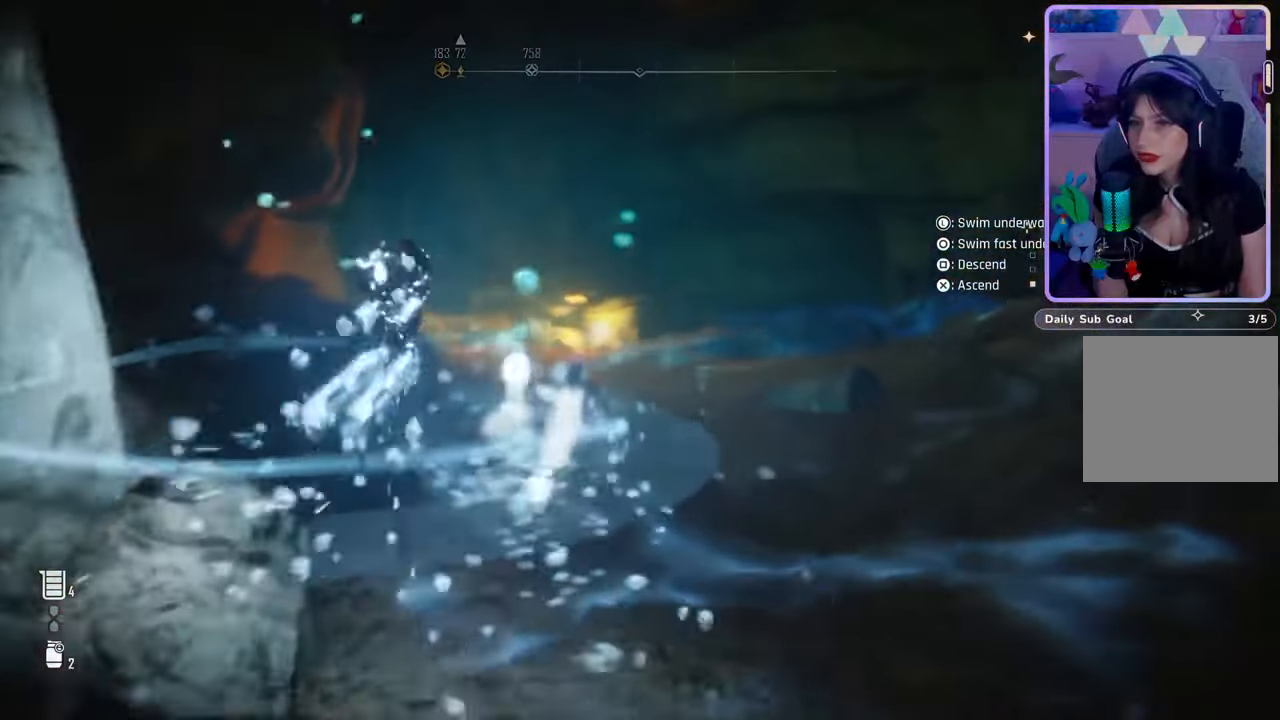
{"buttons": [], "left_stick": "up", "right_stick": "center", "events": [[467, "TOUCHPAD", "up"]]}